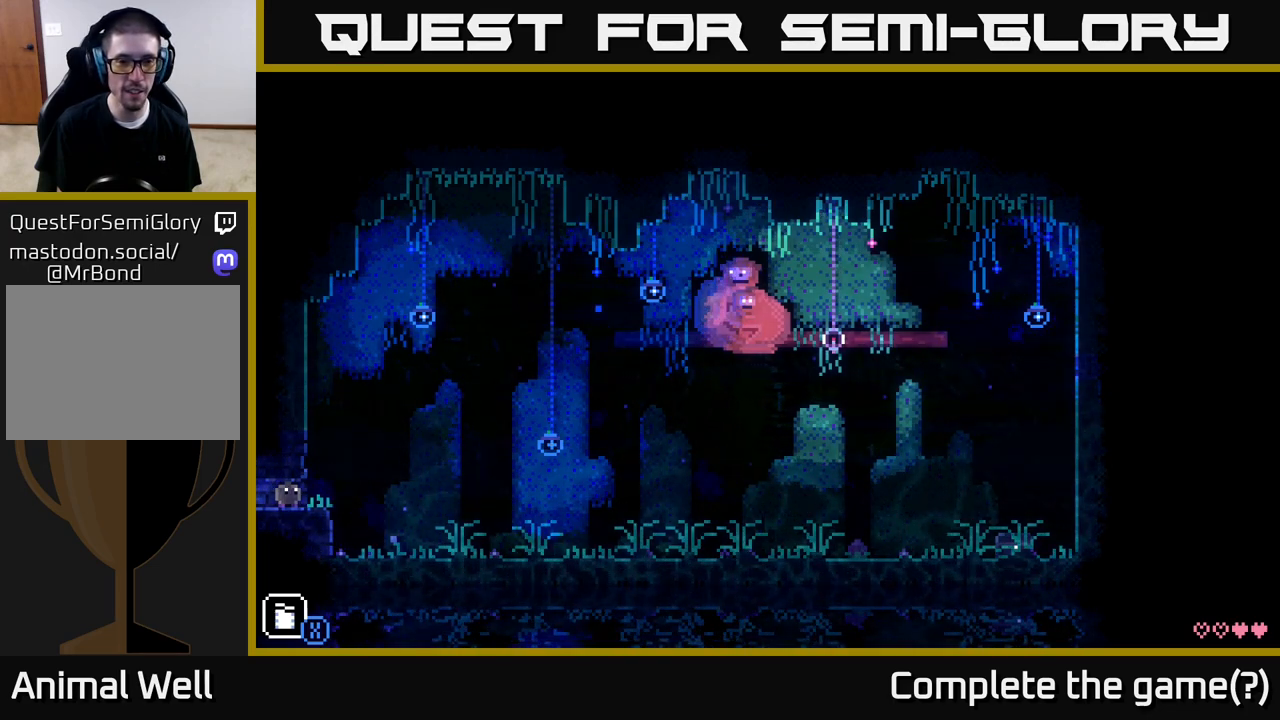
Gameplay with a controller (Xbox layout); each line is a JSON object with the inputs held at the frame after it. "events" lists button and stick changes between this image and that frame as [ms after this image, input, new state], when the widget could be followed in between.
{"buttons": [], "left_stick": "right", "right_stick": "center", "events": [[367, "left_stick", "right"]]}
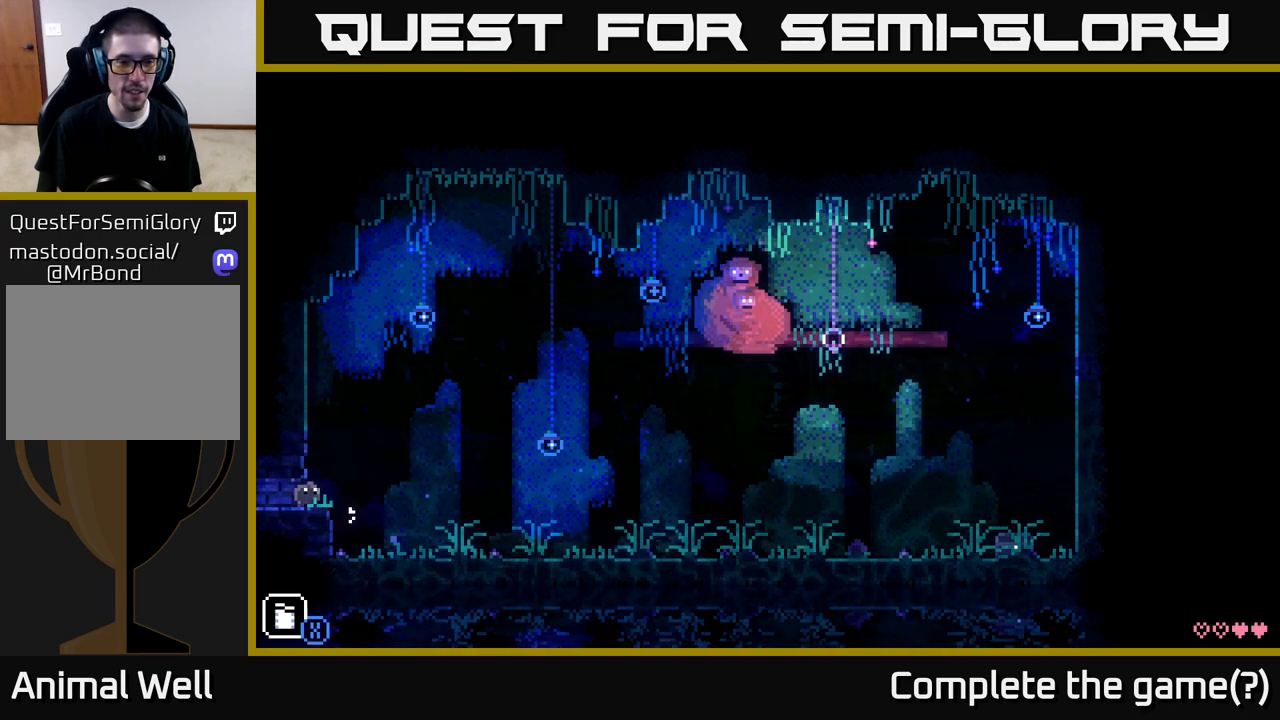
{"buttons": [], "left_stick": "right", "right_stick": "center", "events": []}
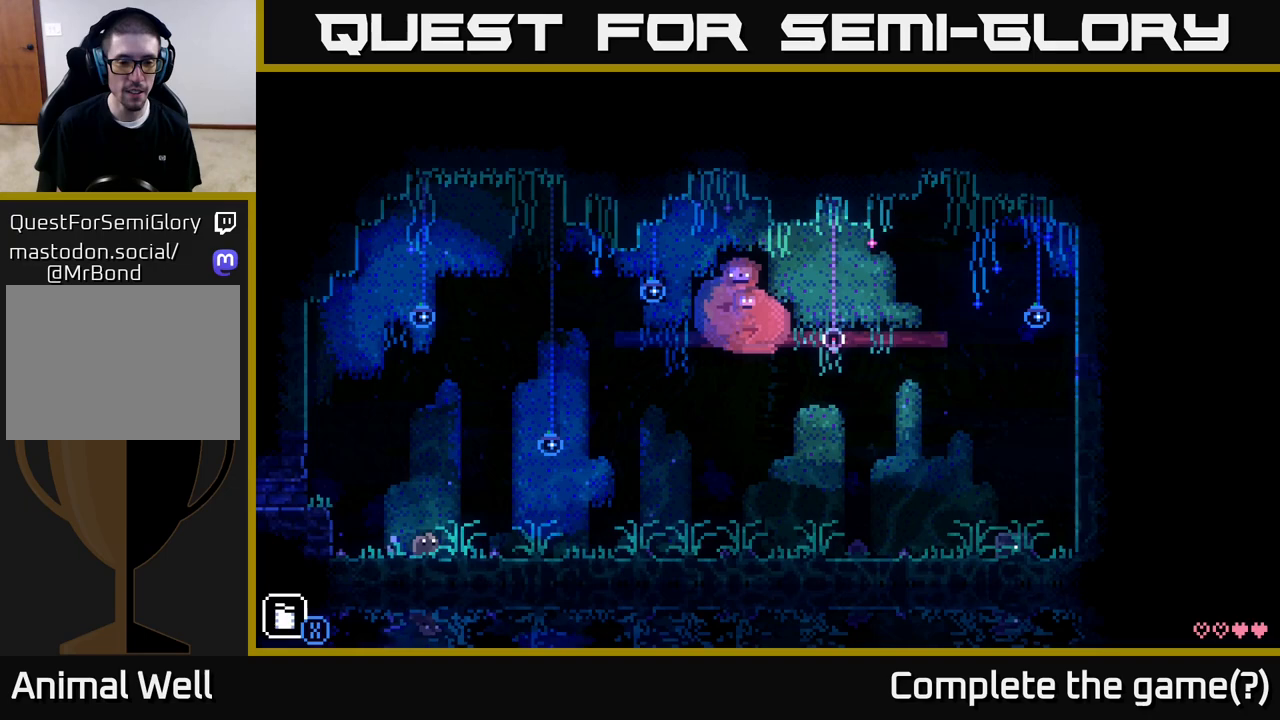
{"buttons": [], "left_stick": "right", "right_stick": "center", "events": []}
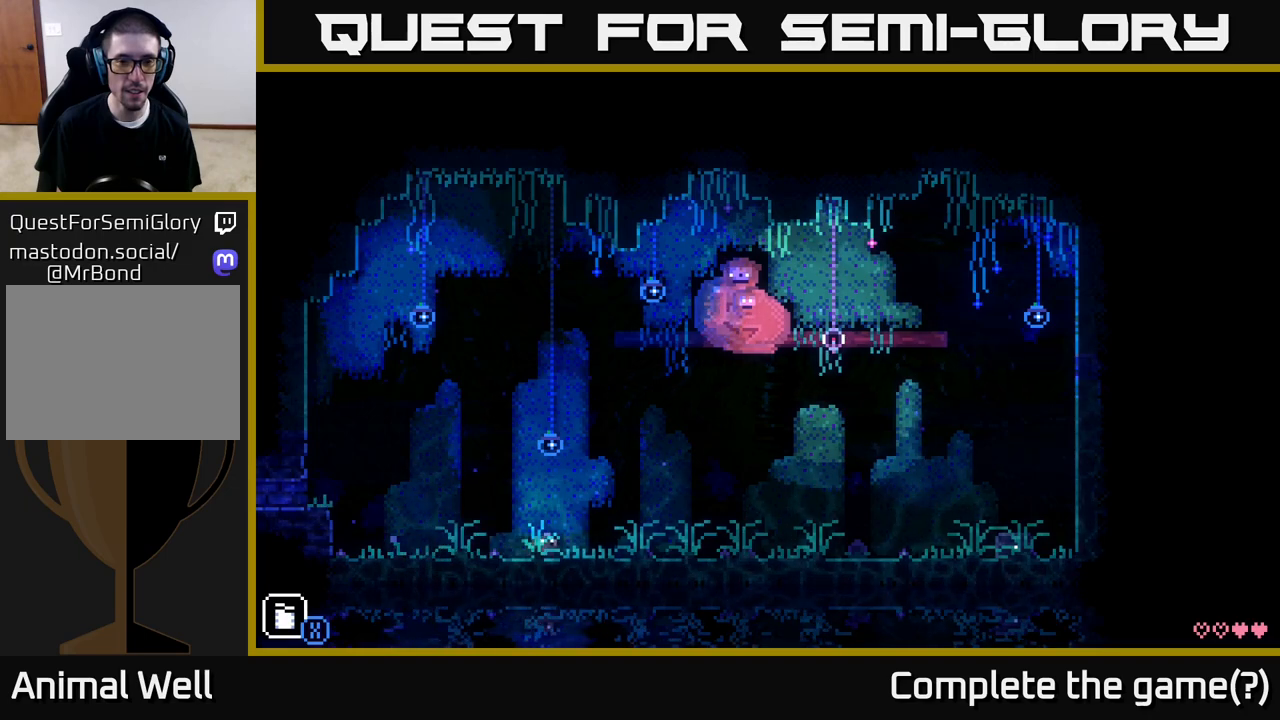
{"buttons": [], "left_stick": "right", "right_stick": "center", "events": []}
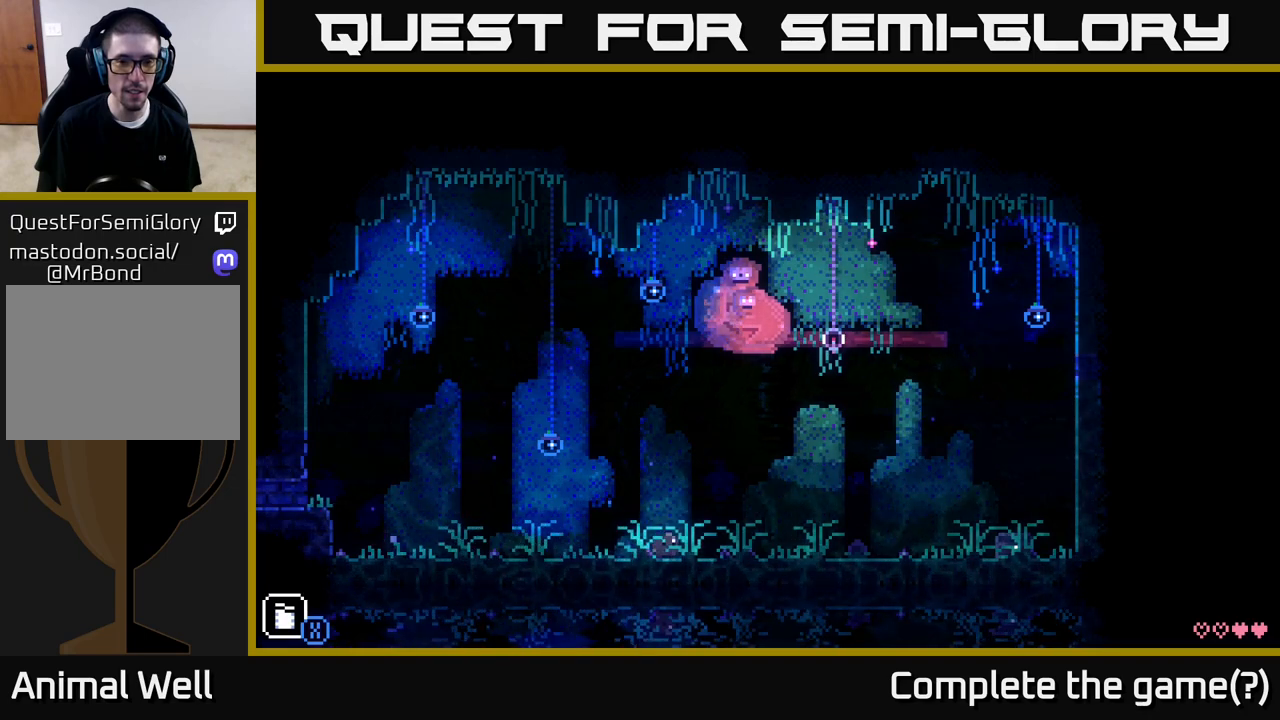
{"buttons": [], "left_stick": "right", "right_stick": "center", "events": []}
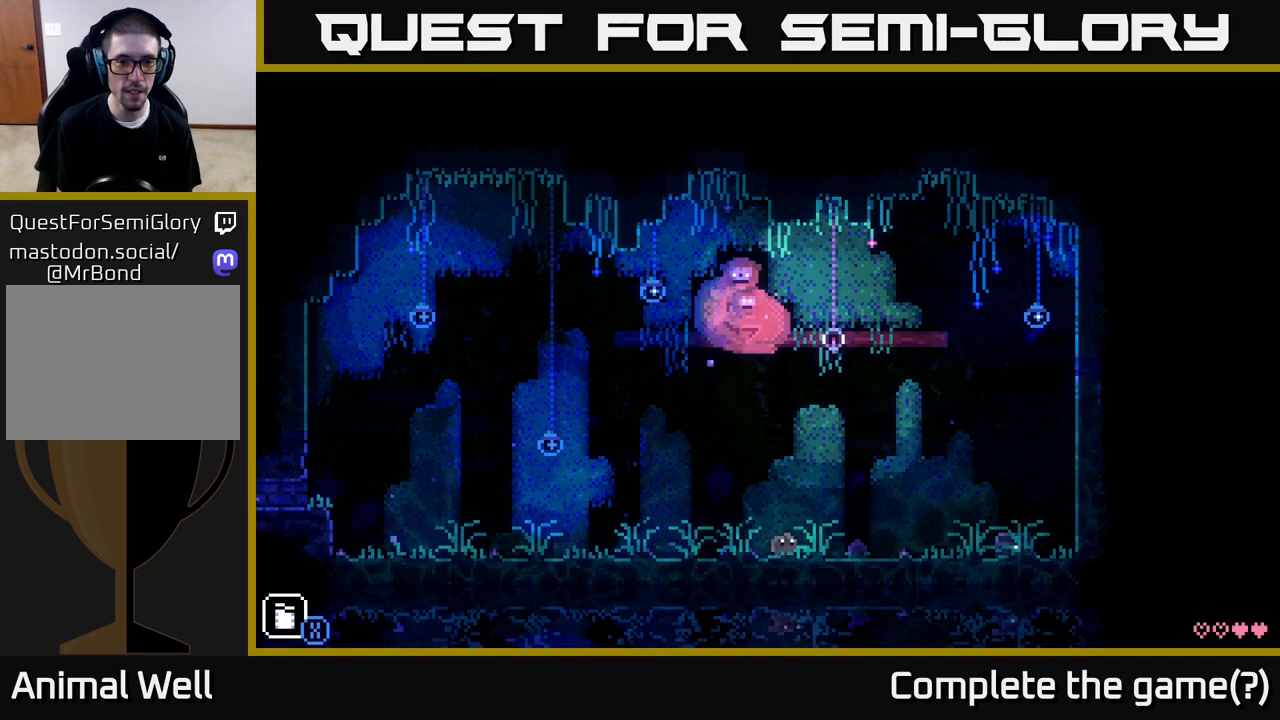
{"buttons": [], "left_stick": "right", "right_stick": "center", "events": []}
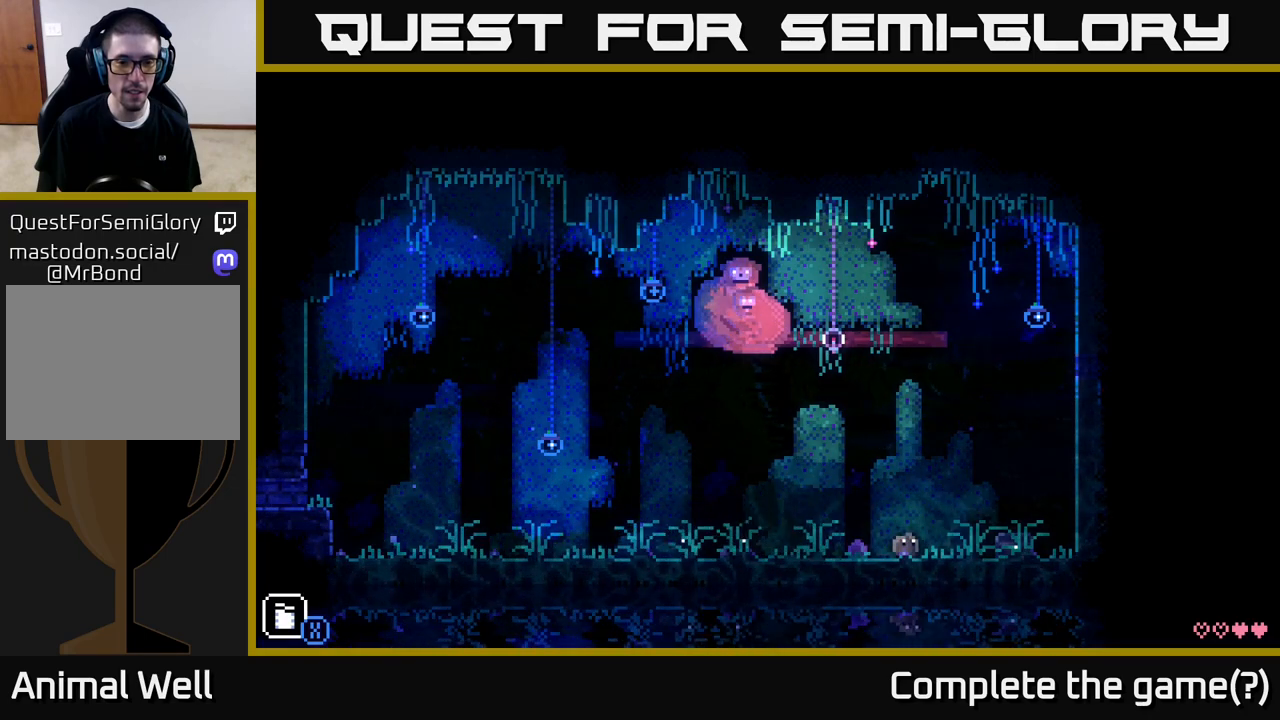
{"buttons": [], "left_stick": "left", "right_stick": "center", "events": [[167, "left_stick", "left"]]}
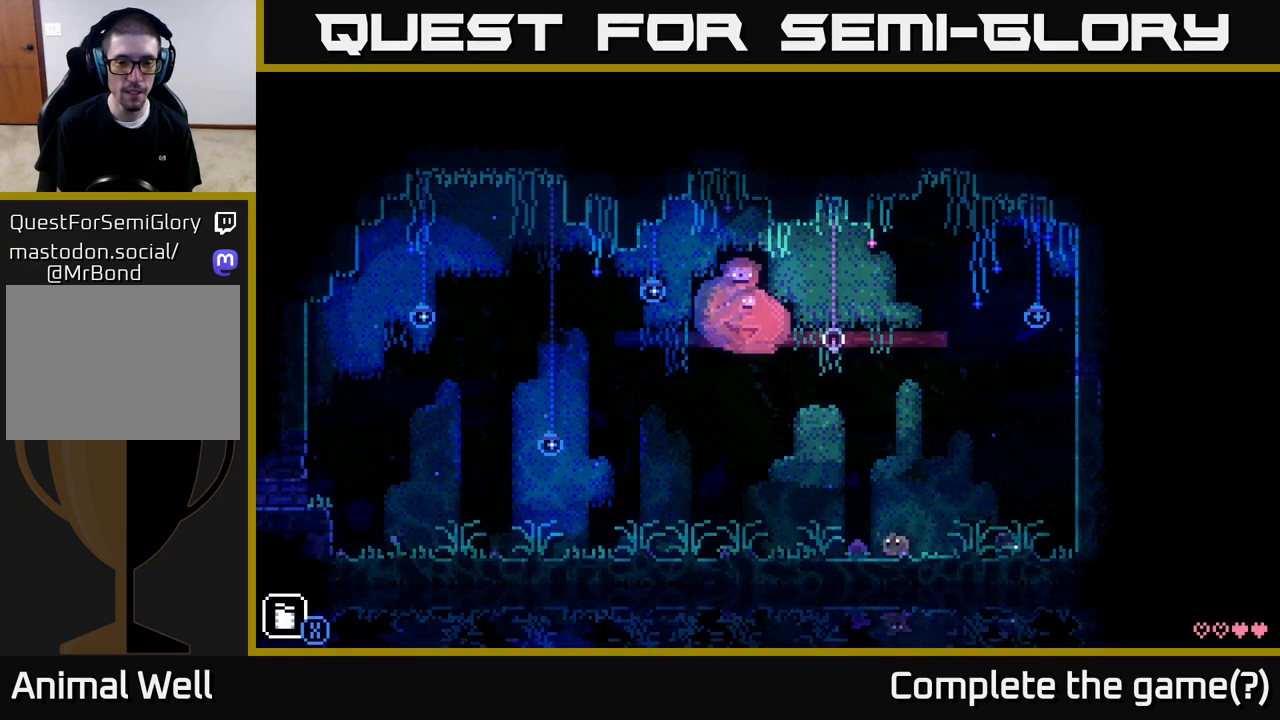
{"buttons": [], "left_stick": "left", "right_stick": "center", "events": [[133, "left_stick", "center"], [167, "B", "down"], [300, "B", "up"], [433, "left_stick", "left"]]}
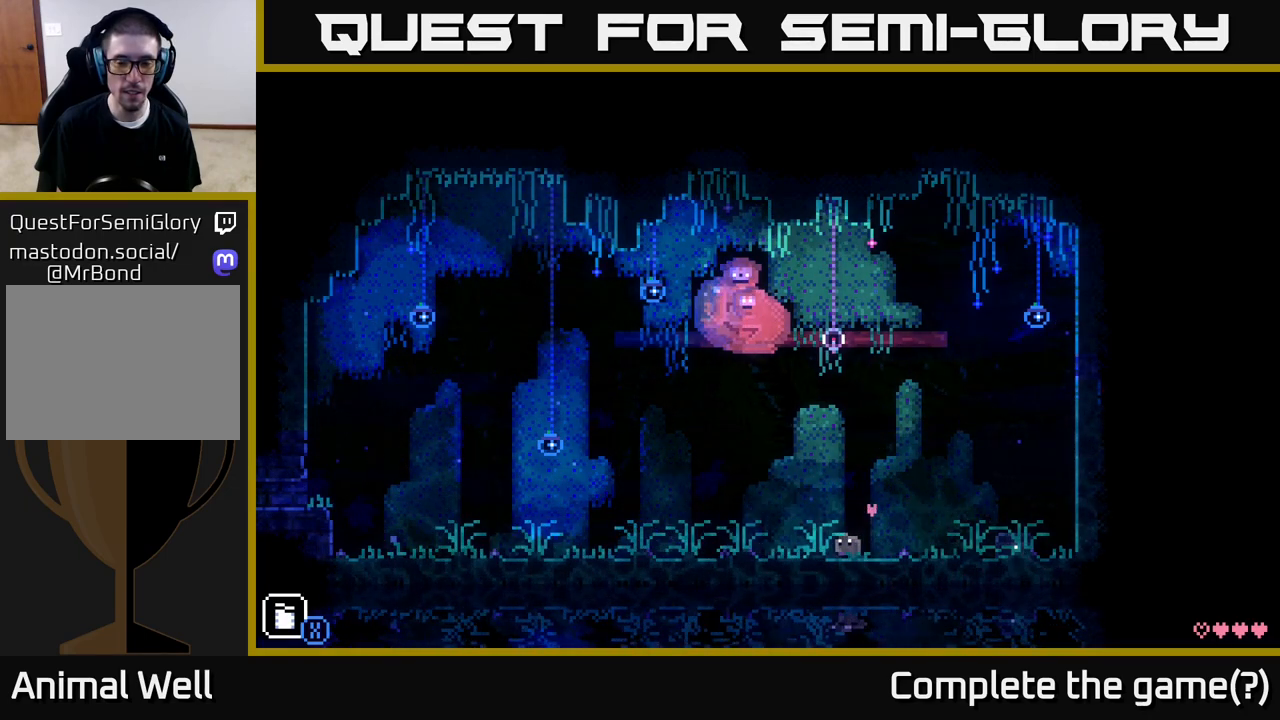
{"buttons": [], "left_stick": "center", "right_stick": "center", "events": [[467, "left_stick", "center"]]}
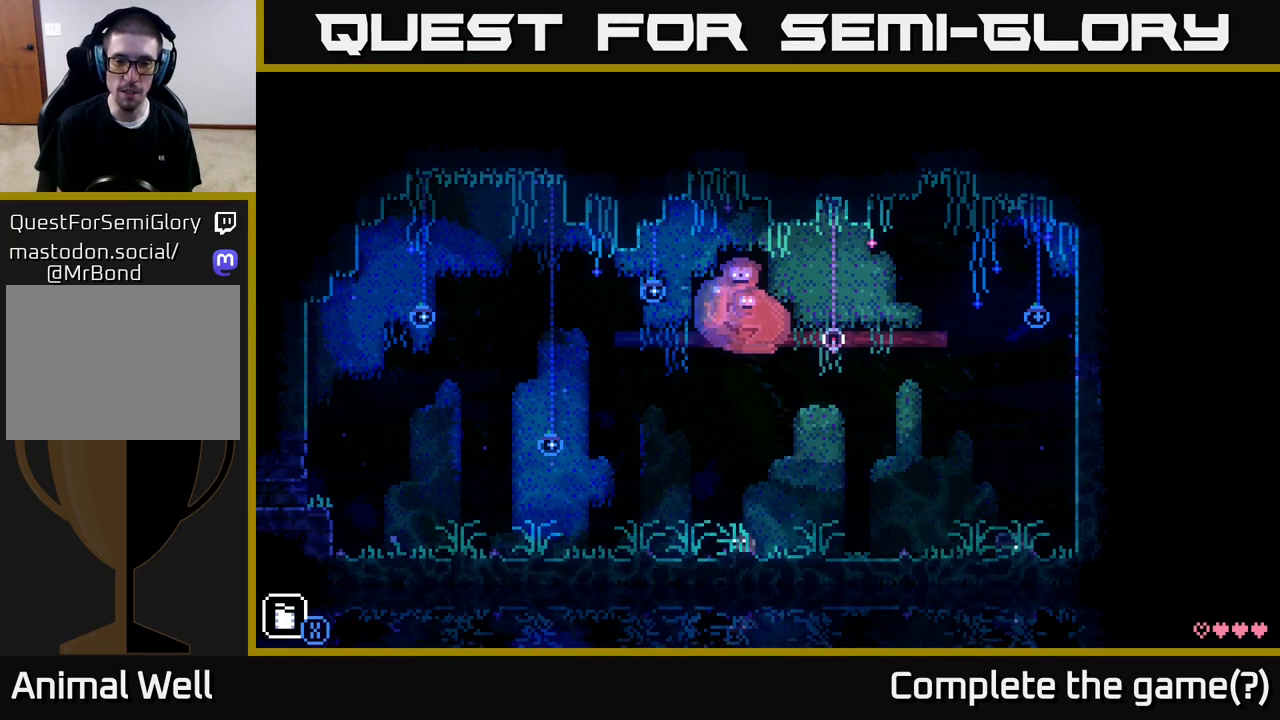
{"buttons": [], "left_stick": "left", "right_stick": "center", "events": [[133, "left_stick", "left"], [200, "B", "down"], [350, "B", "up"]]}
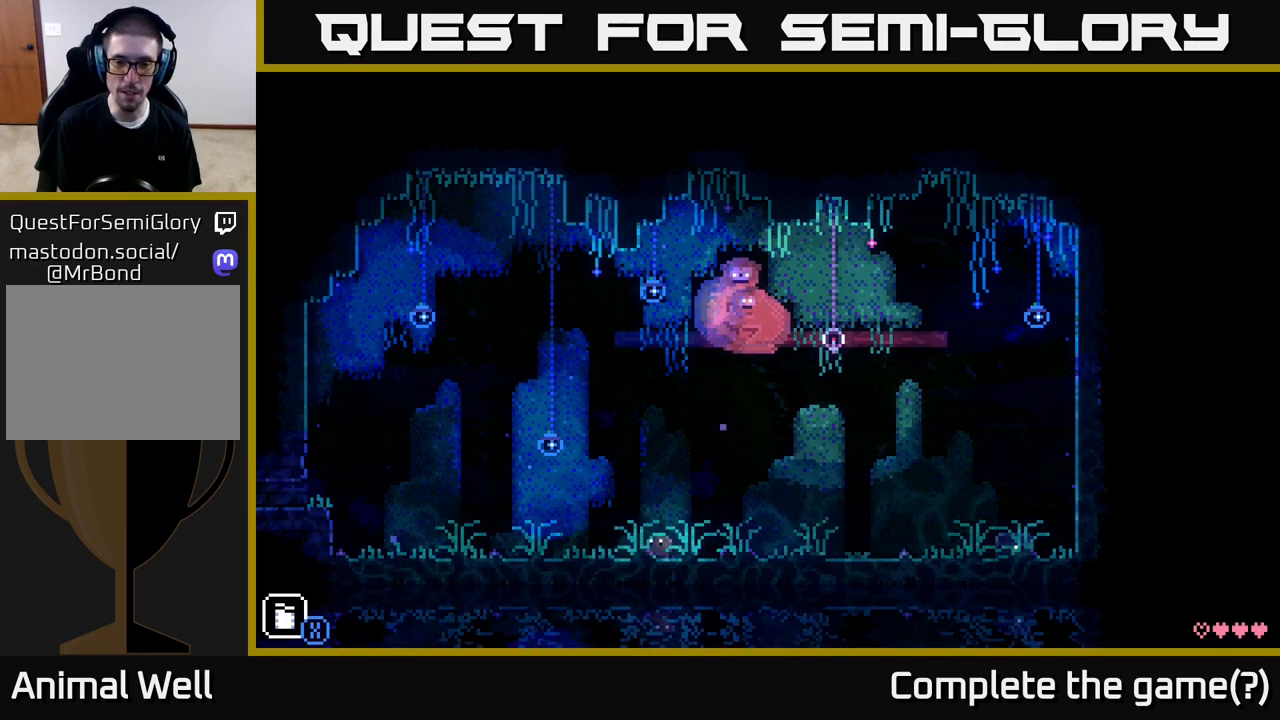
{"buttons": [], "left_stick": "right", "right_stick": "center", "events": [[167, "left_stick", "center"], [233, "left_stick", "right"]]}
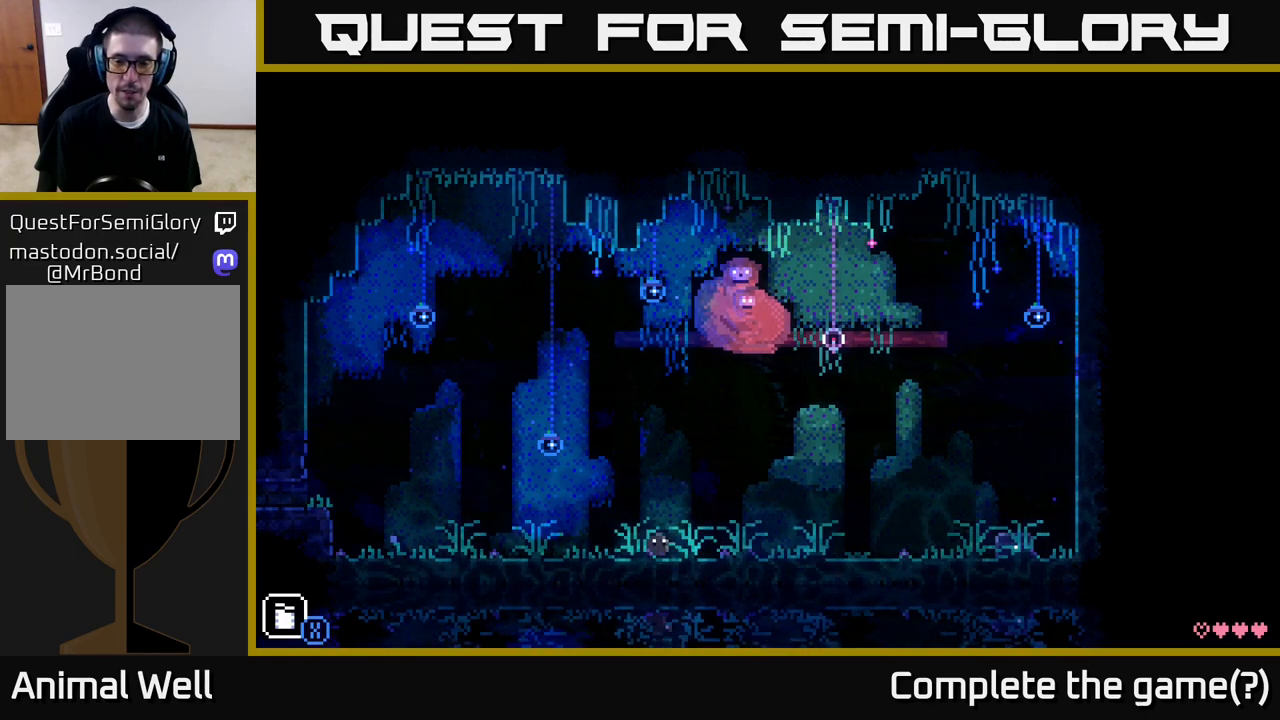
{"buttons": [], "left_stick": "right", "right_stick": "center", "events": []}
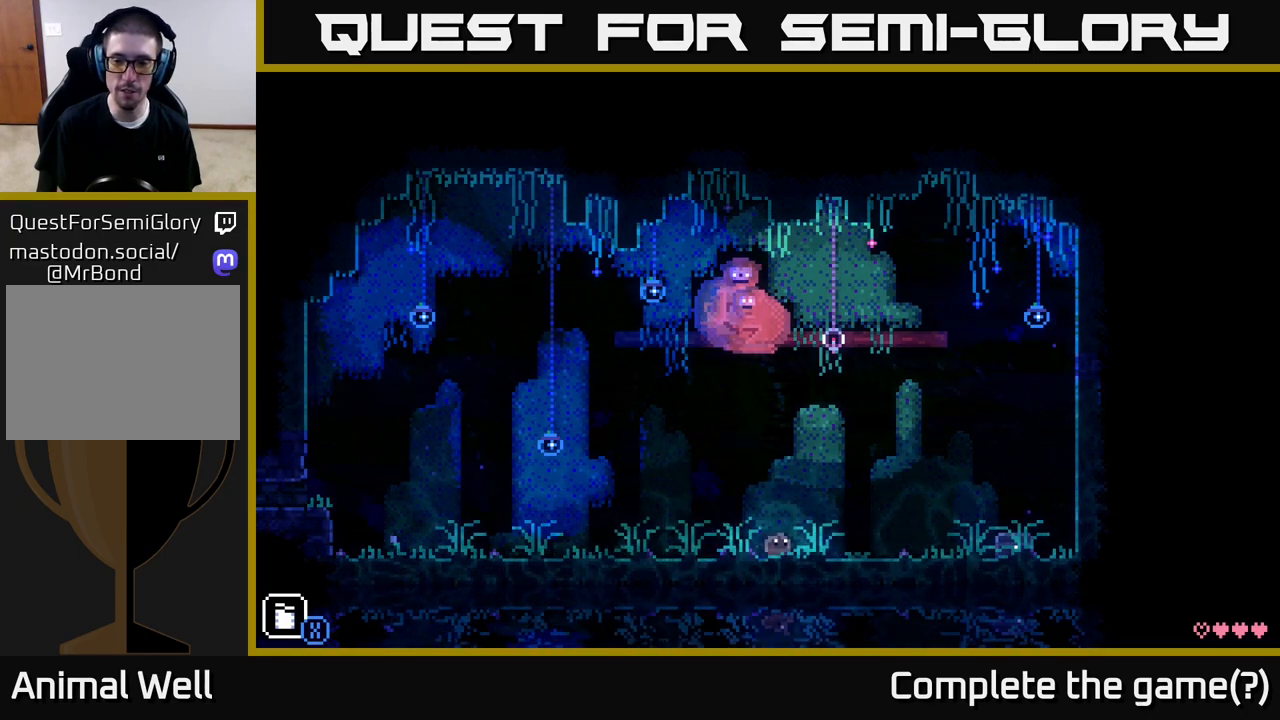
{"buttons": [], "left_stick": "right", "right_stick": "center", "events": []}
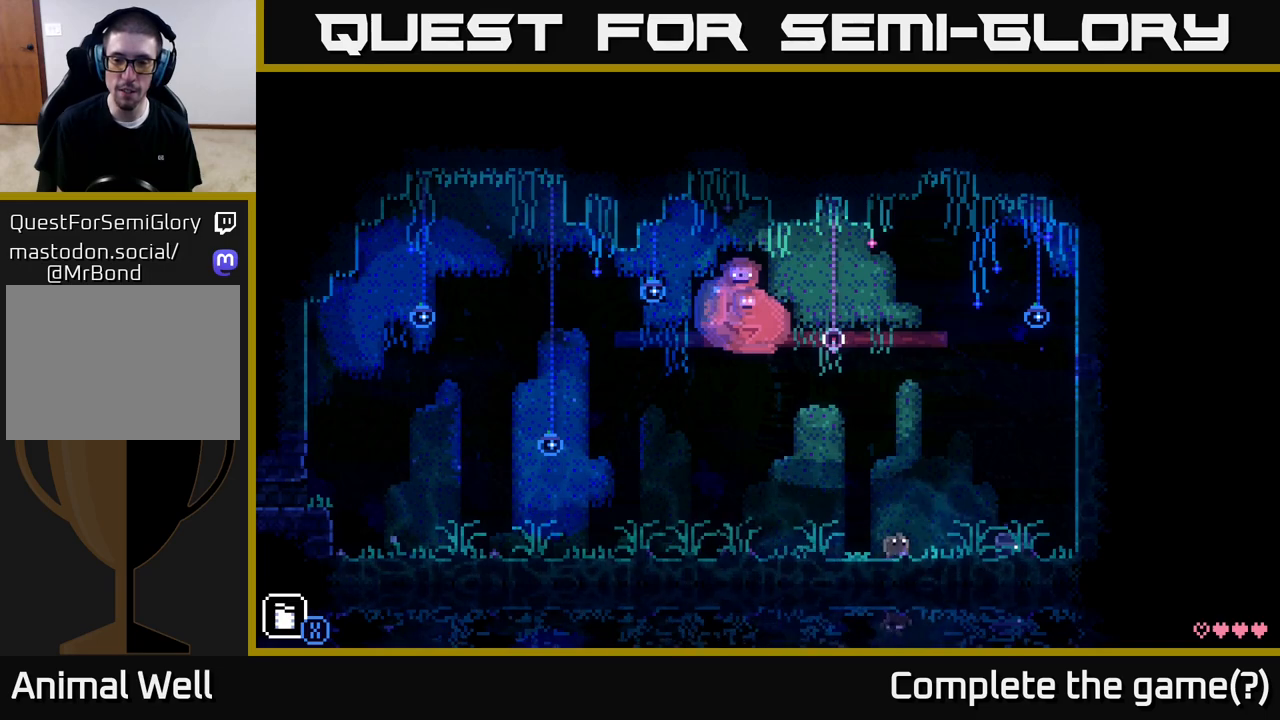
{"buttons": [], "left_stick": "center", "right_stick": "center", "events": [[500, "left_stick", "center"]]}
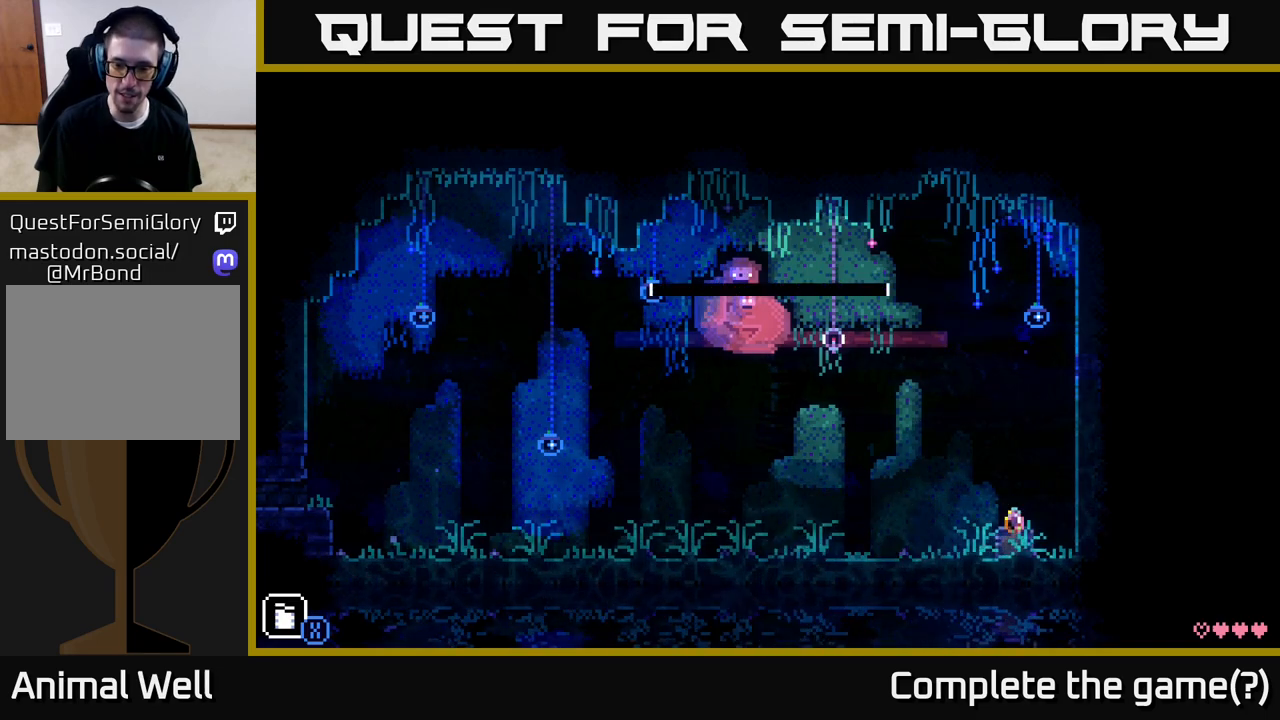
{"buttons": [], "left_stick": "left", "right_stick": "center", "events": [[17, "B", "down"], [117, "B", "up"], [283, "left_stick", "left"]]}
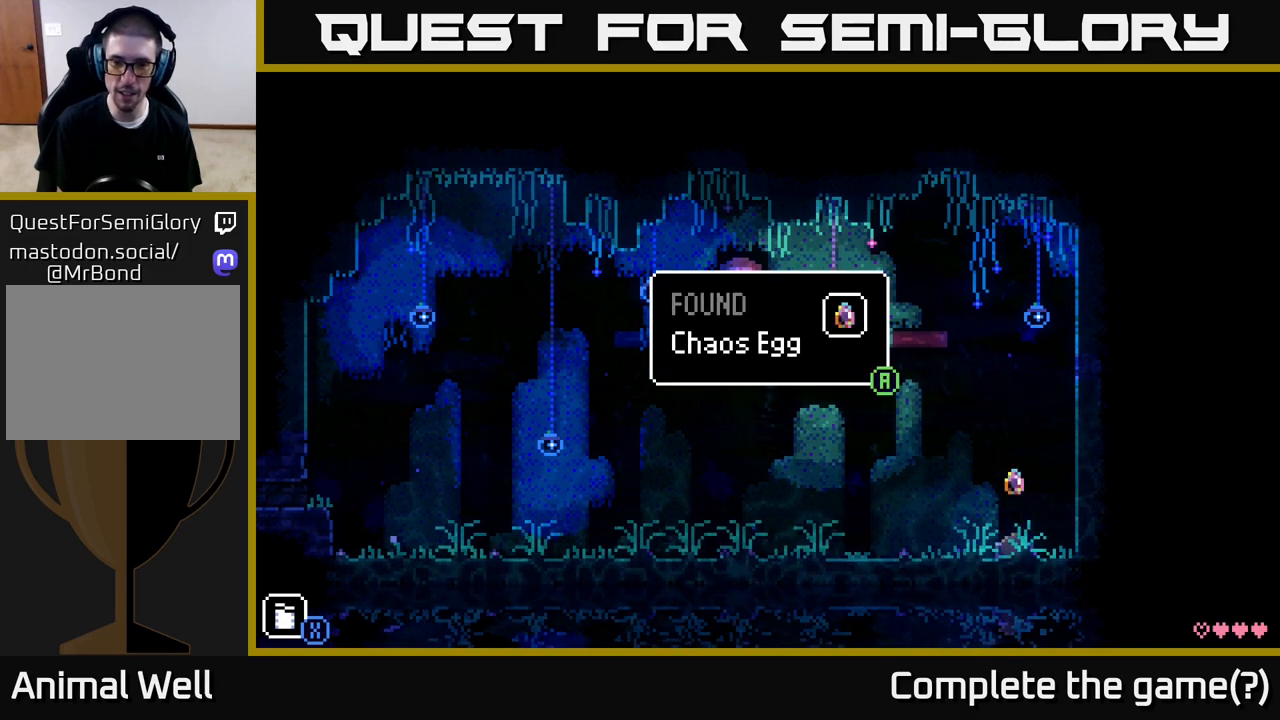
{"buttons": ["B"], "left_stick": "center", "right_stick": "center", "events": [[33, "left_stick", "center"], [450, "B", "down"]]}
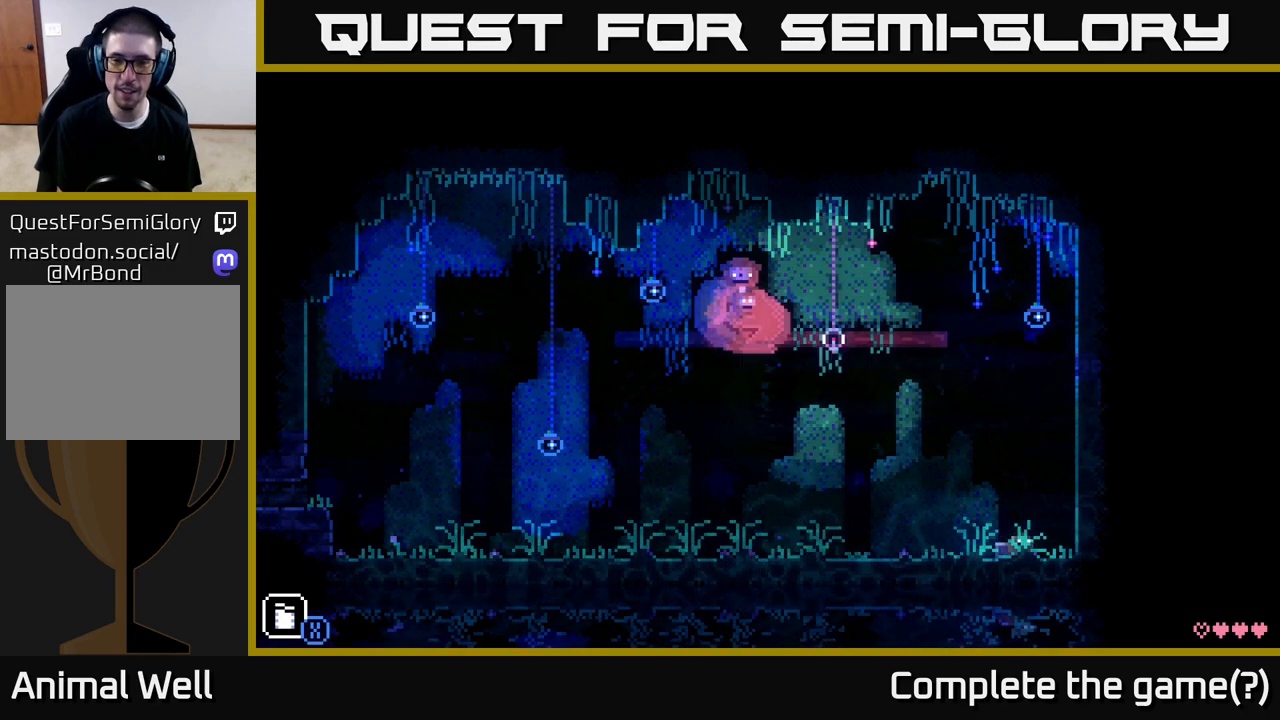
{"buttons": [], "left_stick": "left", "right_stick": "center", "events": [[67, "B", "up"], [117, "left_stick", "left"]]}
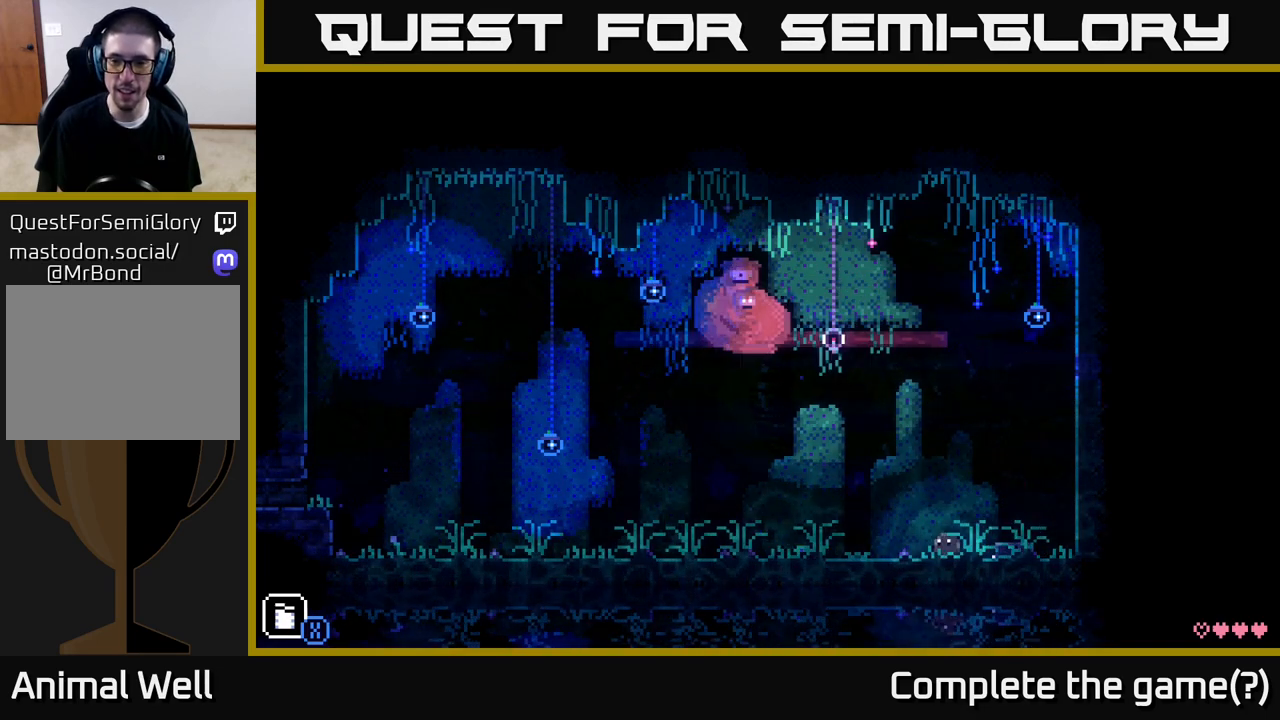
{"buttons": [], "left_stick": "left", "right_stick": "center", "events": []}
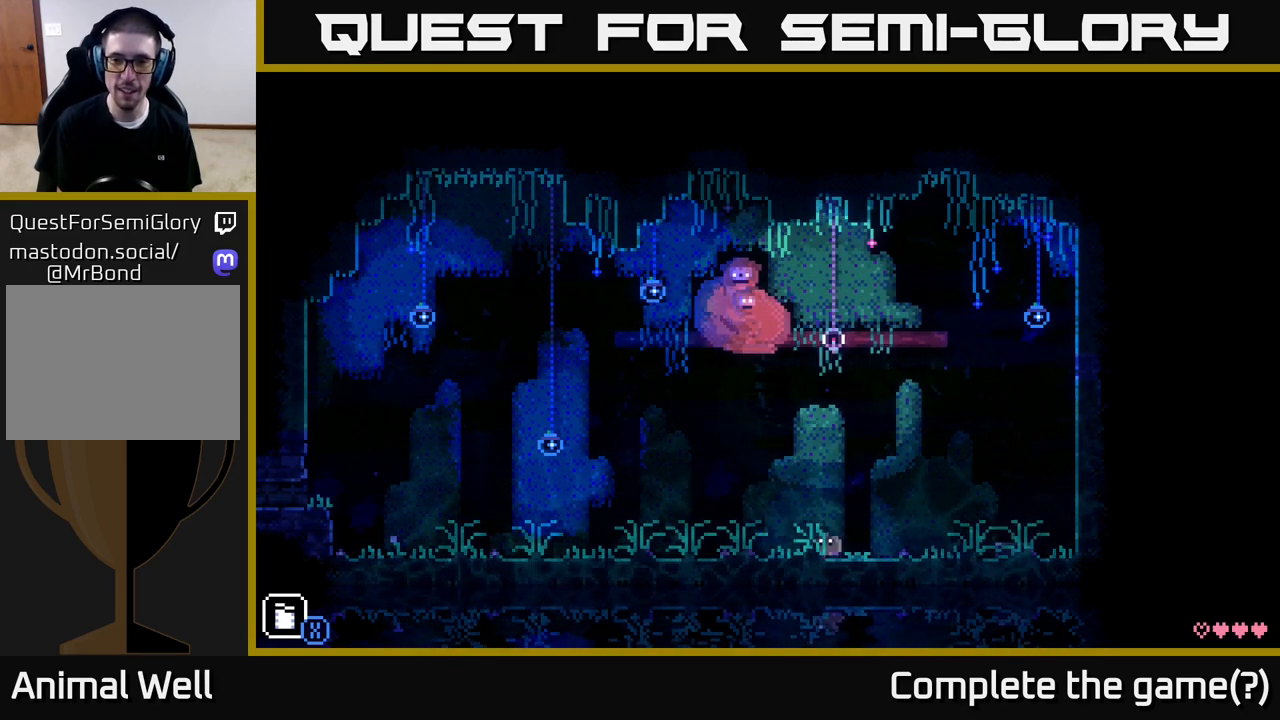
{"buttons": [], "left_stick": "left", "right_stick": "center", "events": []}
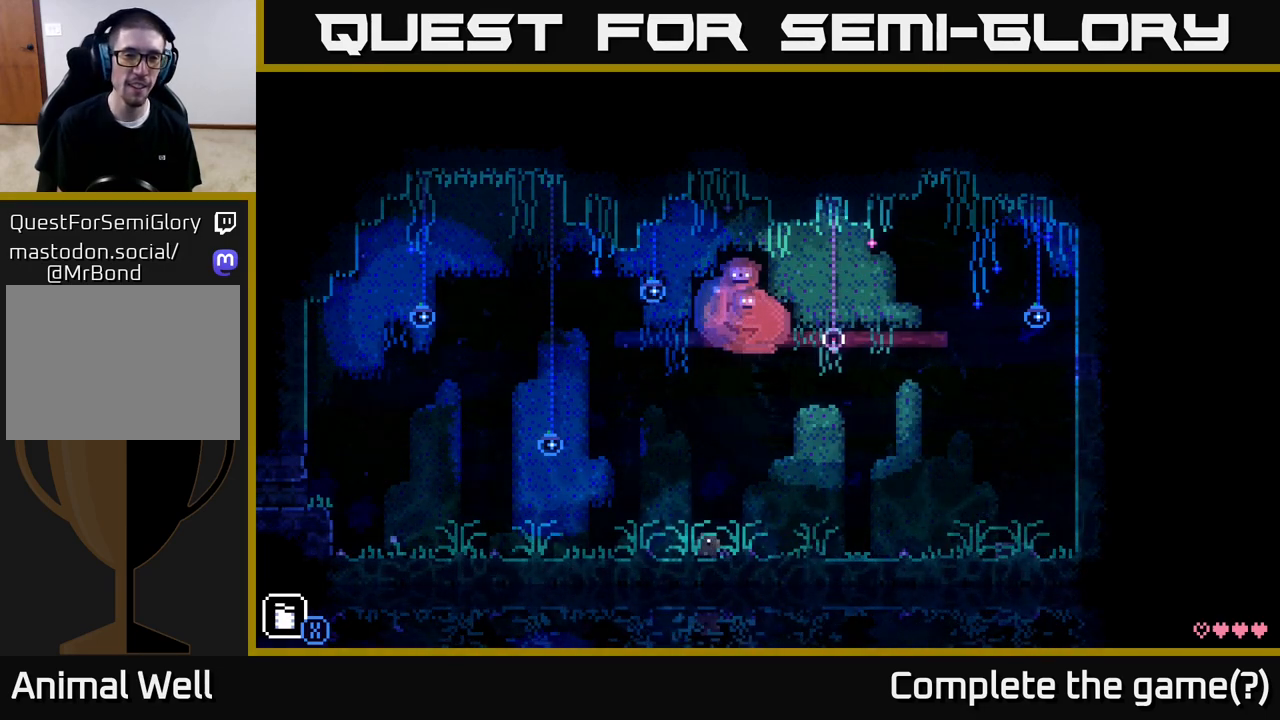
{"buttons": [], "left_stick": "left", "right_stick": "center", "events": []}
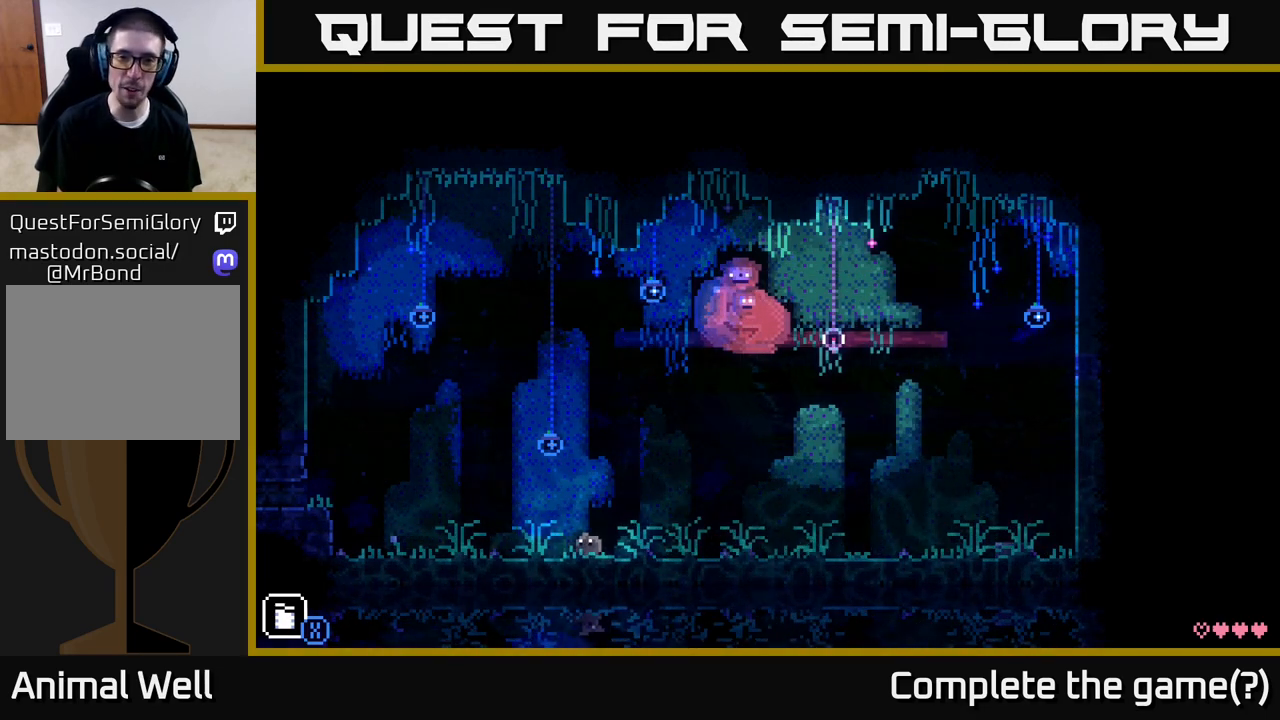
{"buttons": [], "left_stick": "left", "right_stick": "center", "events": []}
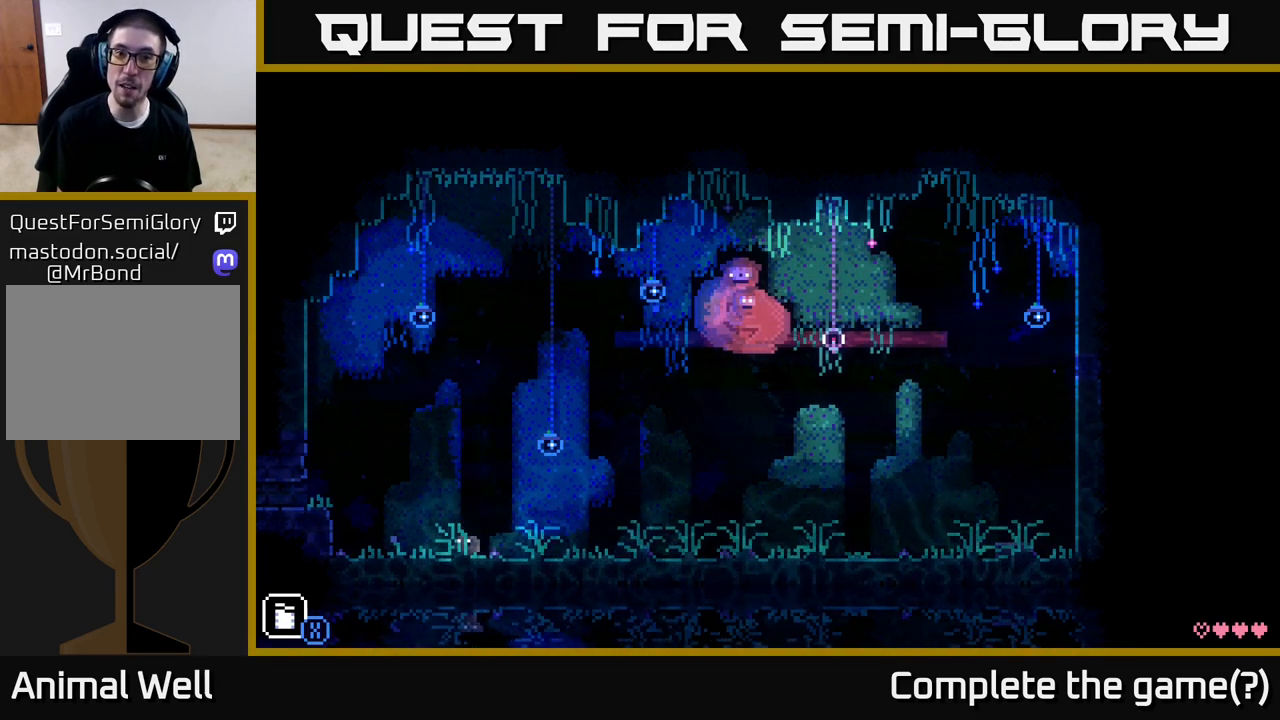
{"buttons": [], "left_stick": "right", "right_stick": "center", "events": [[417, "left_stick", "right"]]}
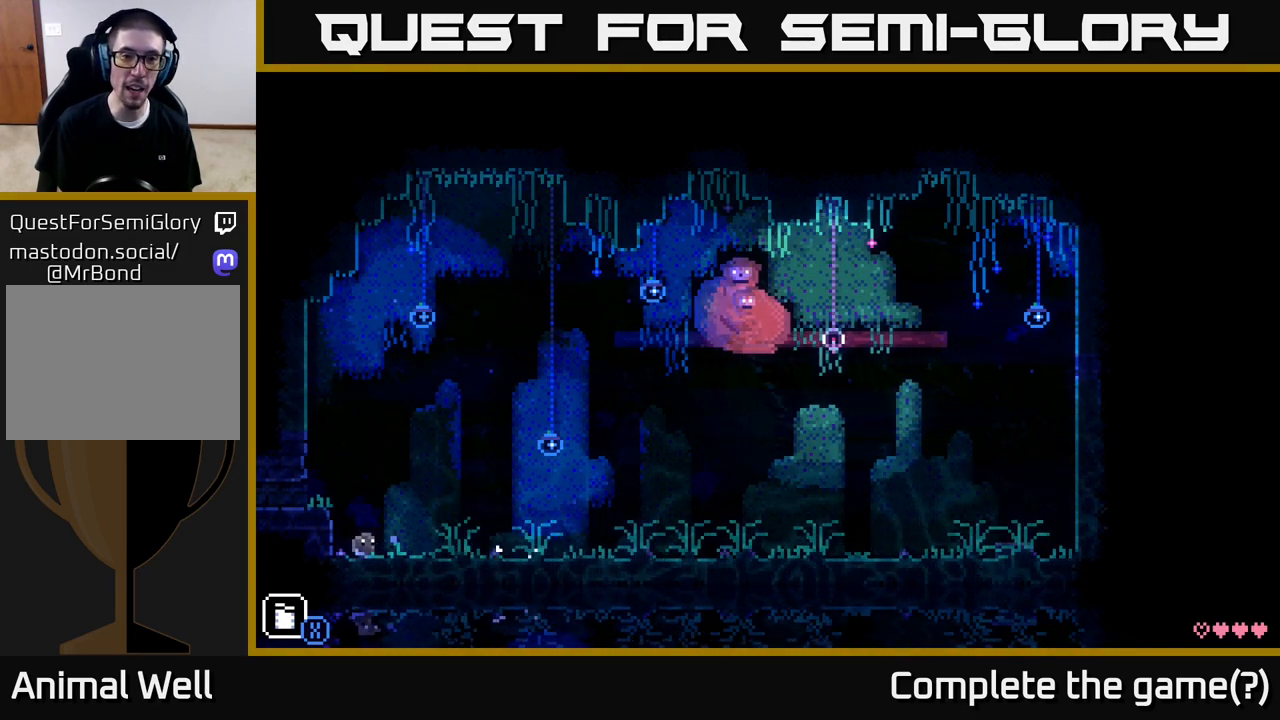
{"buttons": [], "left_stick": "right", "right_stick": "center", "events": [[117, "left_stick", "center"], [500, "left_stick", "right"]]}
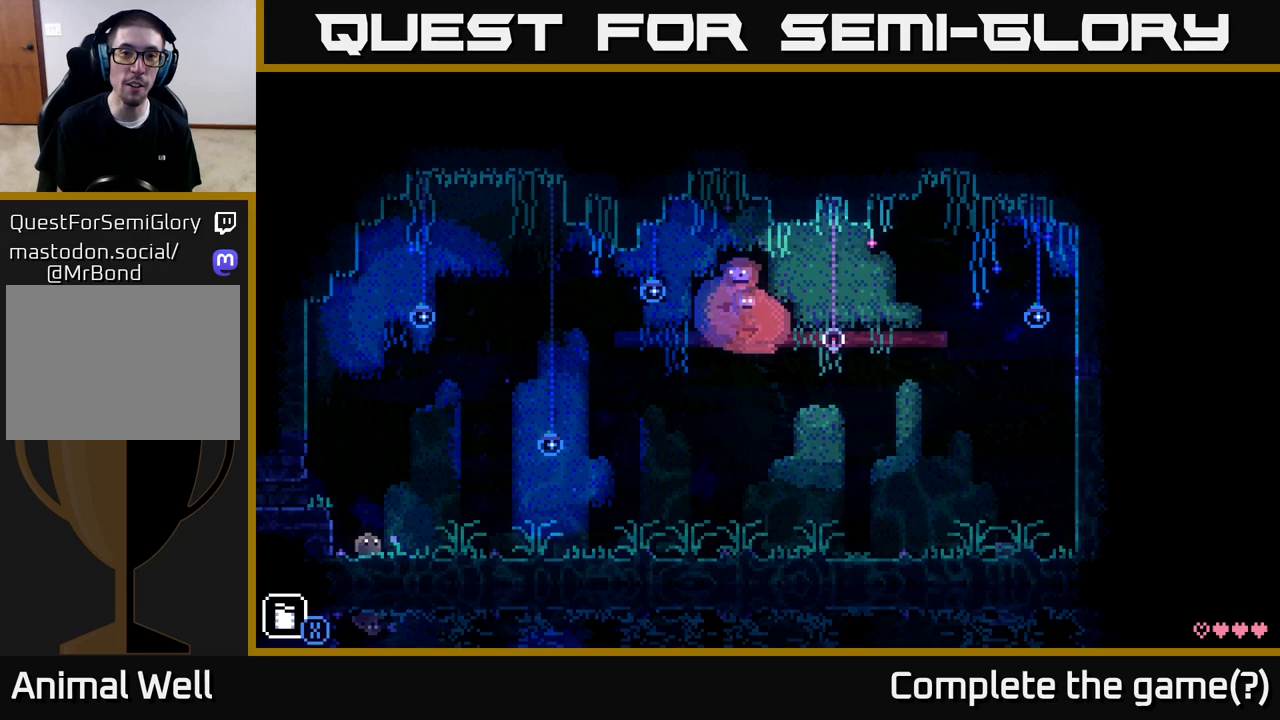
{"buttons": [], "left_stick": "right", "right_stick": "center", "events": [[333, "left_stick", "center"], [400, "left_stick", "right"]]}
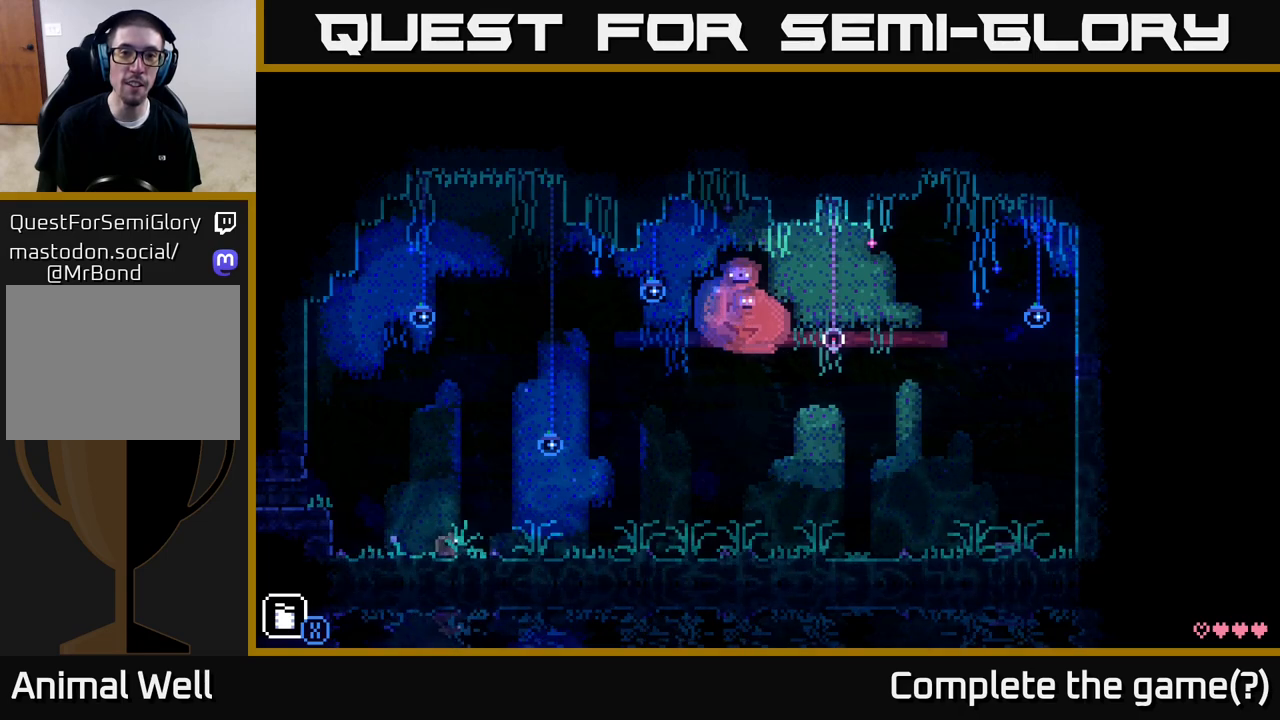
{"buttons": ["R1"], "left_stick": "right", "right_stick": "center", "events": [[417, "R1", "down"]]}
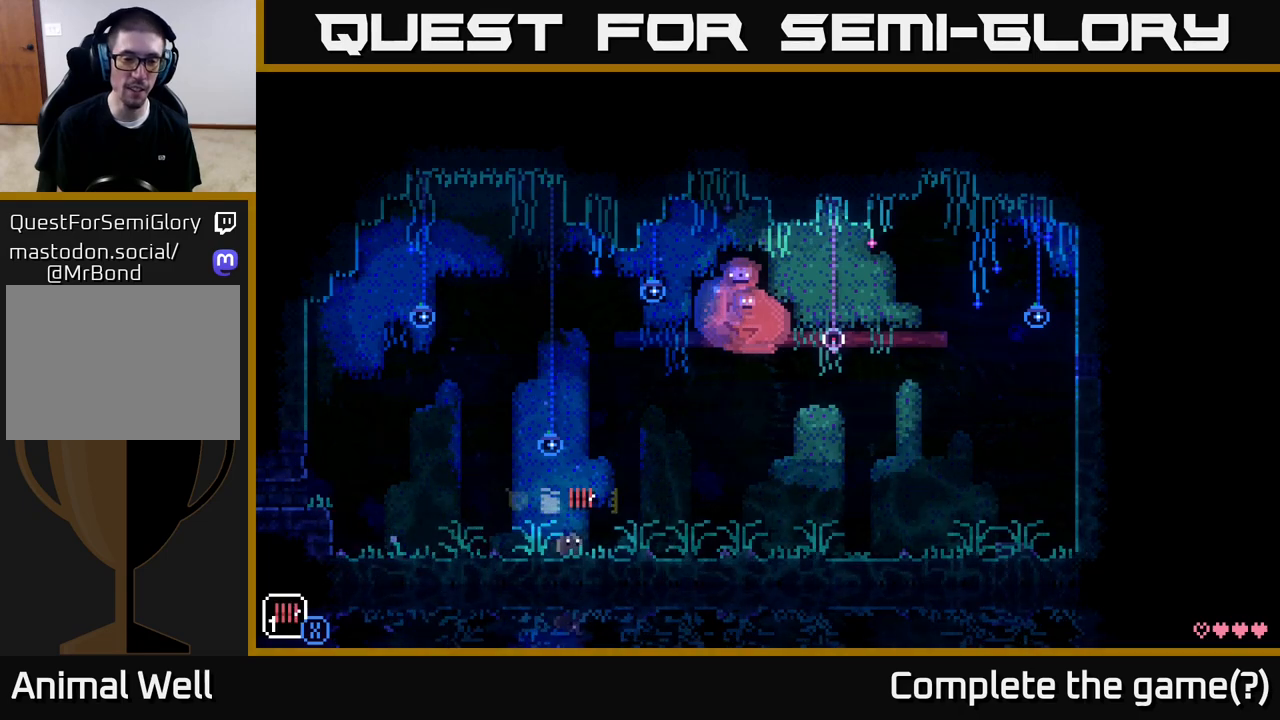
{"buttons": ["R1"], "left_stick": "right", "right_stick": "center", "events": [[50, "R1", "up"], [450, "R1", "down"]]}
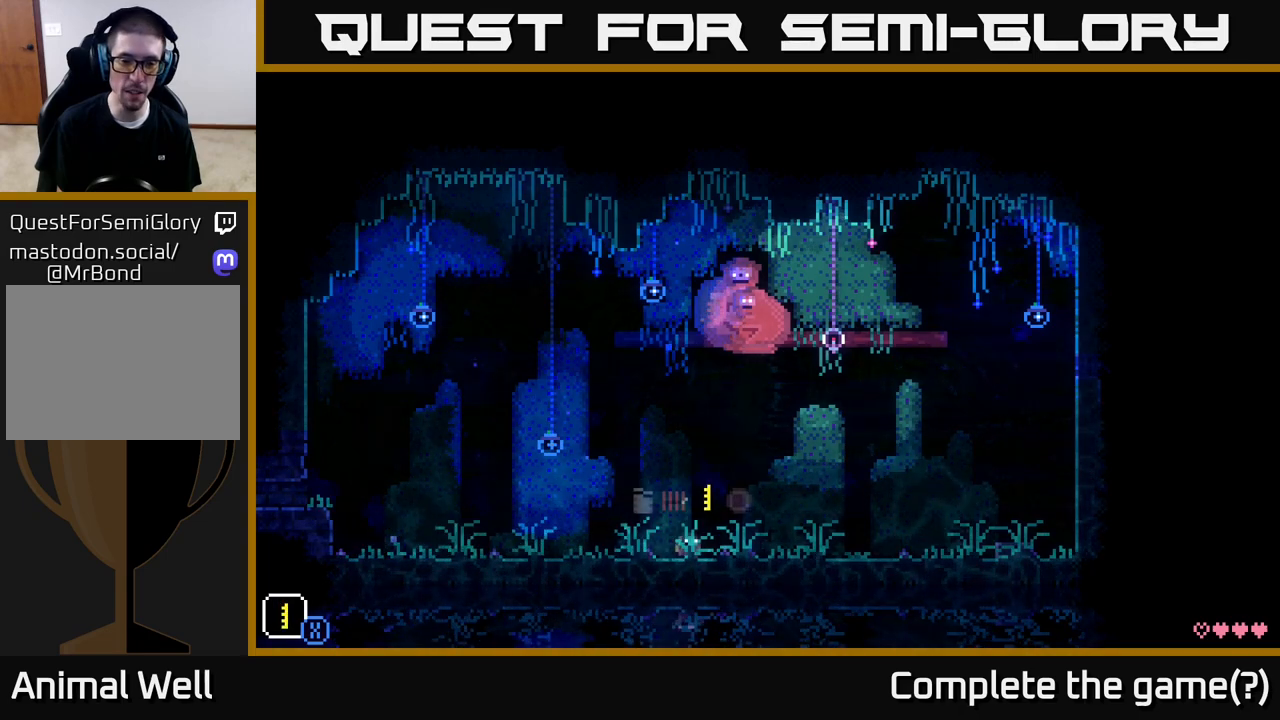
{"buttons": [], "left_stick": "right", "right_stick": "center", "events": [[67, "R1", "up"]]}